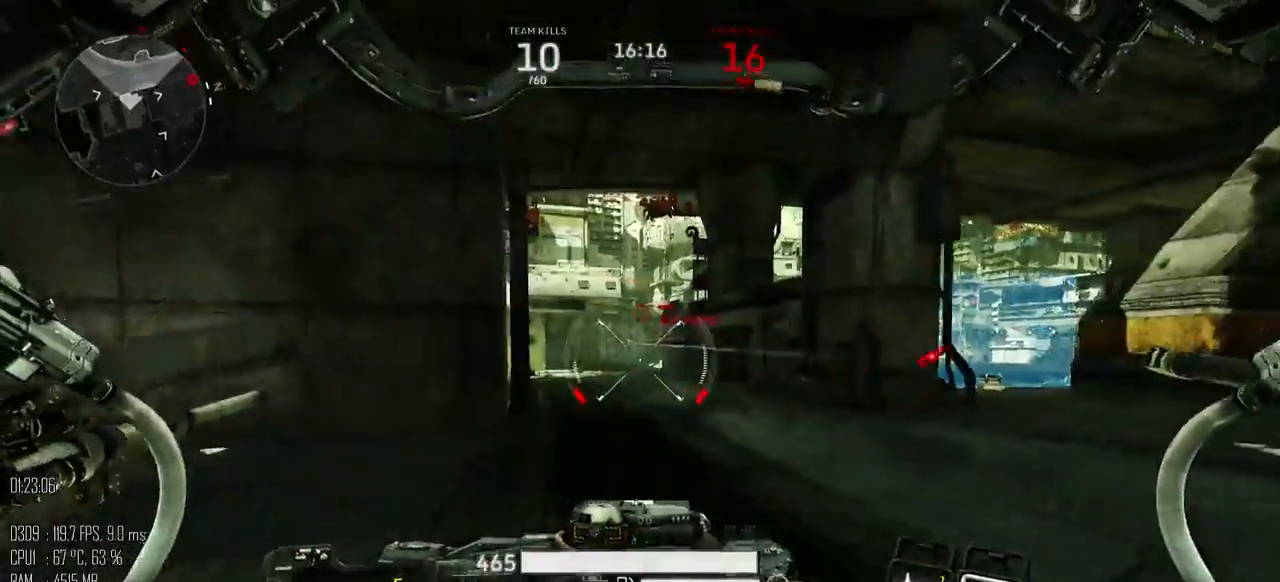
Gameplay with keyboard and mouse; each line is a JSON object with the keys and mouse buttons held at the frame after it. "events" lists presses ("down") and releases ("up") of ".", "/", "0", "1", "2", "3", "4", "5", "6", "7", "8", "9", "a", "alt", "b", "backslash", "backspace", "c", "caps_lock", "comma", "ctrl", "d", "e", "equals", "escape", "f", "g", "h", "i", "j", "k", "l", "lbracket", "m", "minus", "n", "o", "p", "q", "quote", "r", "rbracket", "return", "s", "semicolon", "shift_l", "shift_r", "space", "super", "t", "tab", "u", "v", "w", "x", "y", "z", "mouse_left", "mouse_right", "mouse_mb4" and "mouse_mb5" between this image and that frame as [ms after this image, input, new state], when the widget could be followed in between. "mouse_left", "mouse_right", "mouse_mb4", "mouse_mb5" = the "left", "right", "mb4", "mb5" buttons of the "mouse" list. No other keys are recorded. Not read: mouse_move.
{"keys": ["a", "w"], "mouse": [], "events": [[17, "a", "down"]]}
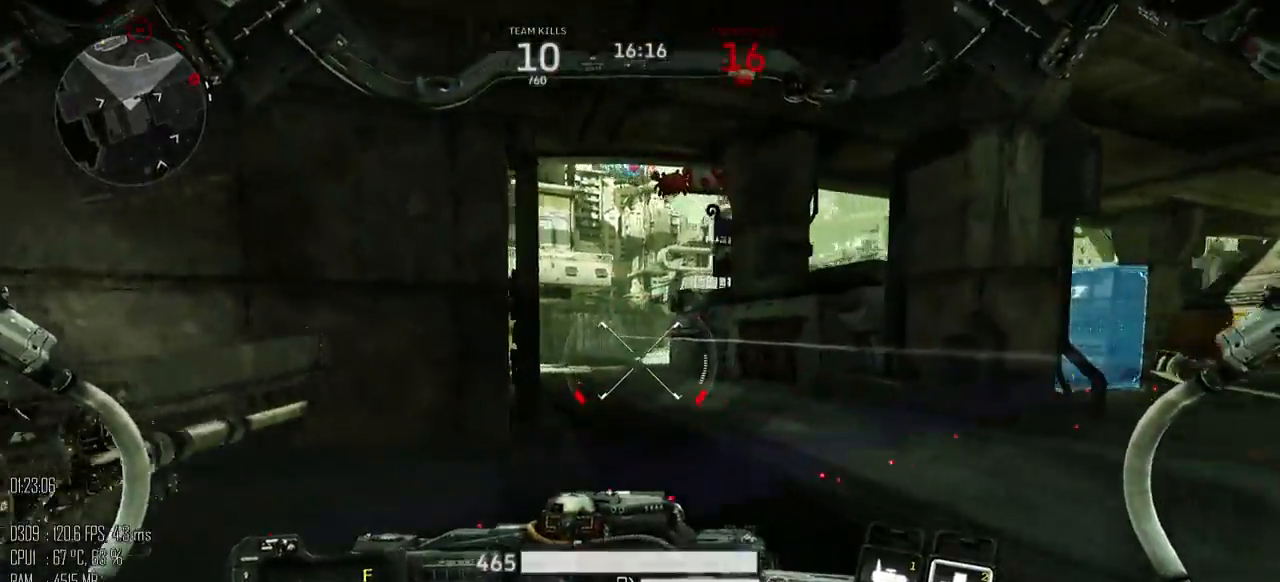
{"keys": ["d"], "mouse": [], "events": [[367, "d", "down"], [400, "a", "up"], [467, "w", "up"]]}
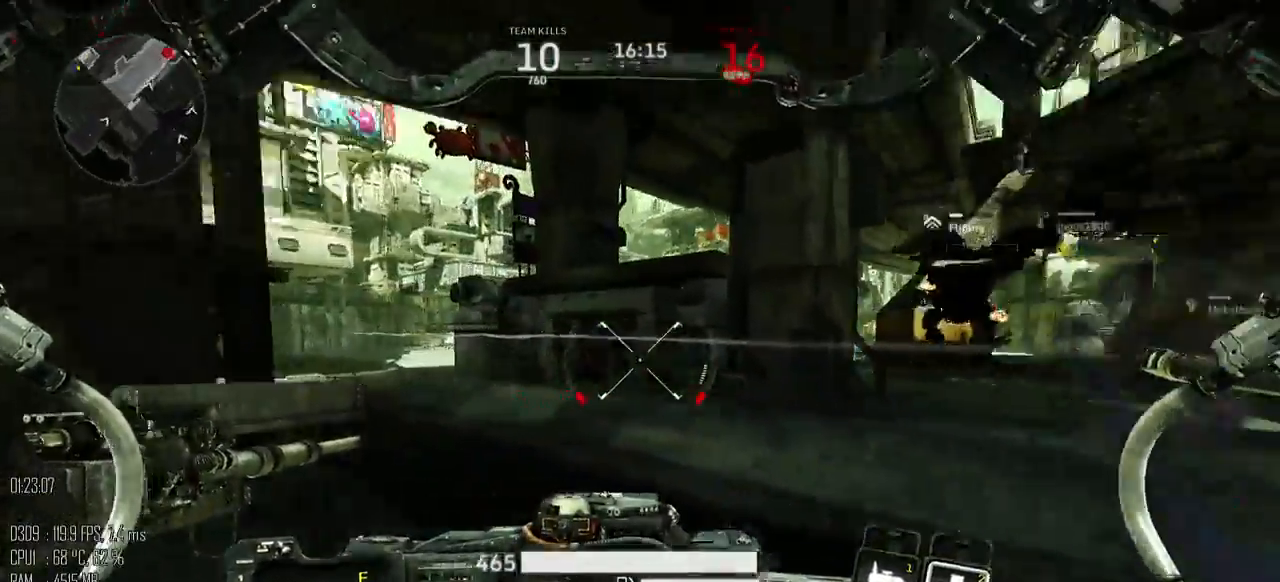
{"keys": ["d", "w"], "mouse": [], "events": [[67, "shift_l", "down"], [183, "shift_l", "up"], [283, "w", "down"]]}
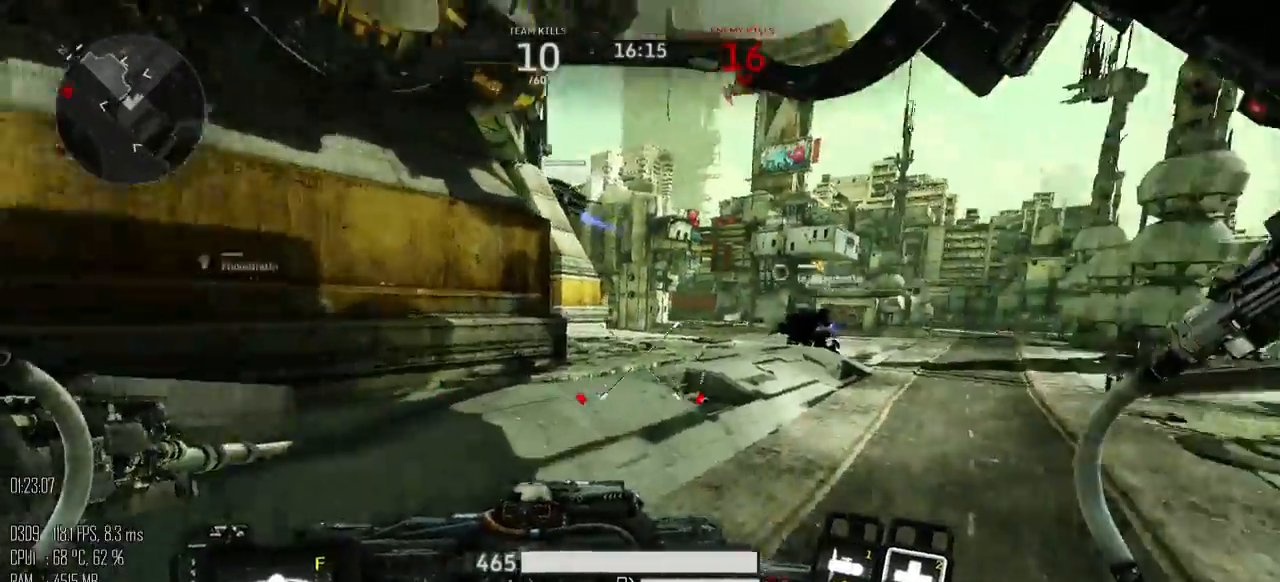
{"keys": ["d", "shift_l", "w"], "mouse": [], "events": [[17, "shift_l", "down"]]}
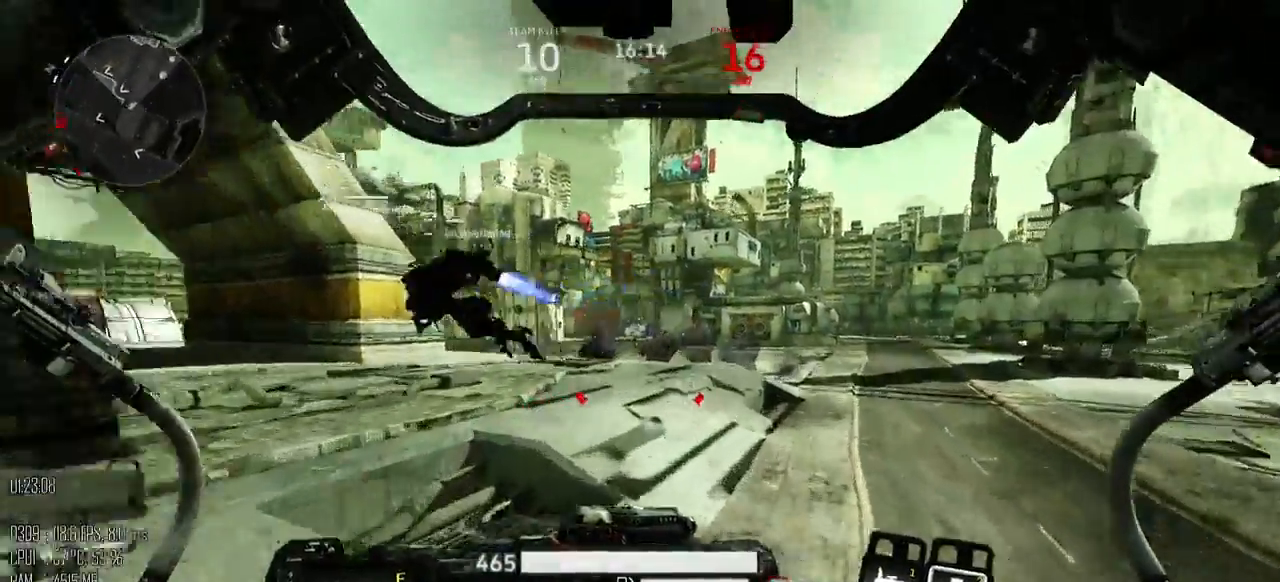
{"keys": ["d"], "mouse": [], "events": [[367, "shift_l", "up"], [400, "w", "up"]]}
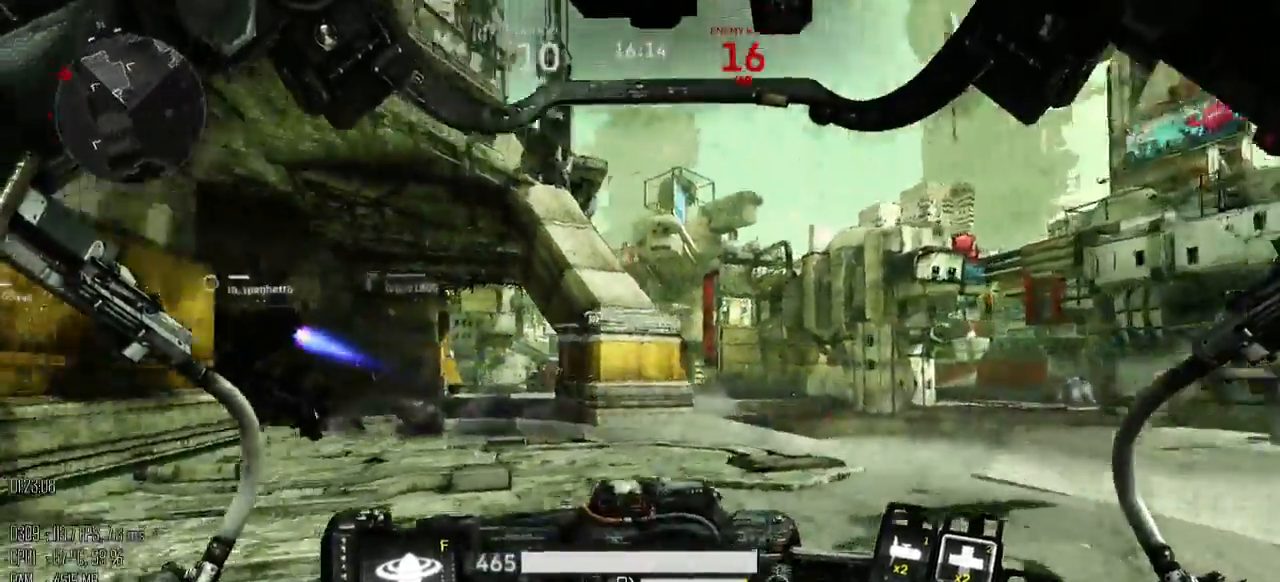
{"keys": ["d", "s"], "mouse": [], "events": [[33, "shift_l", "down"], [117, "shift_l", "up"], [350, "s", "down"]]}
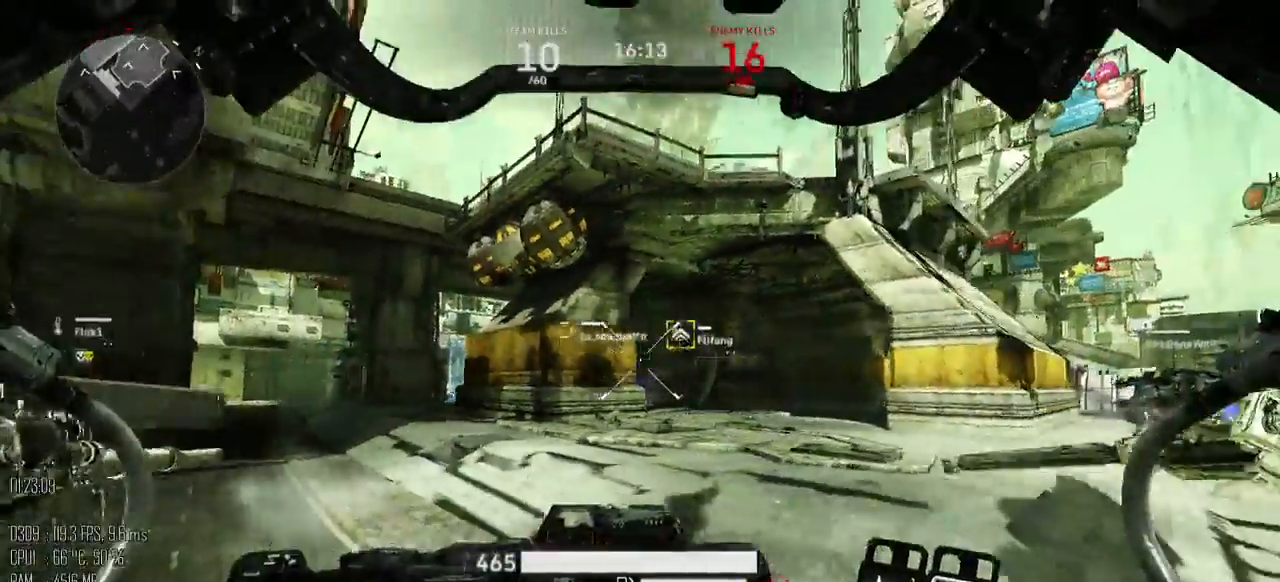
{"keys": ["d", "s"], "mouse": [], "events": []}
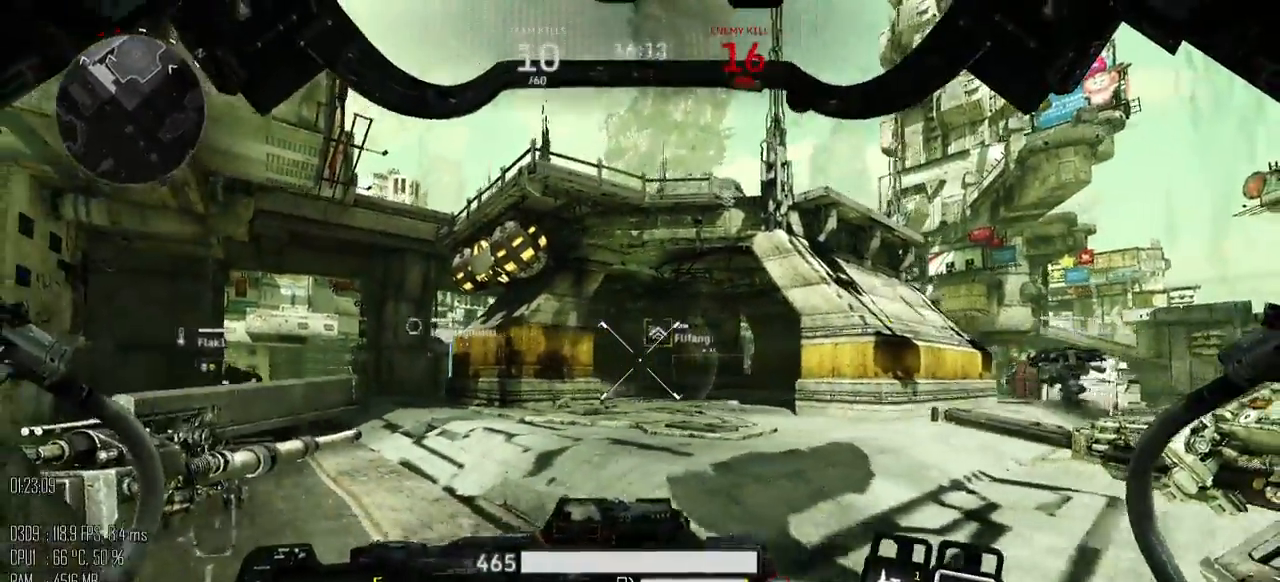
{"keys": ["d"], "mouse": [], "events": [[183, "s", "up"]]}
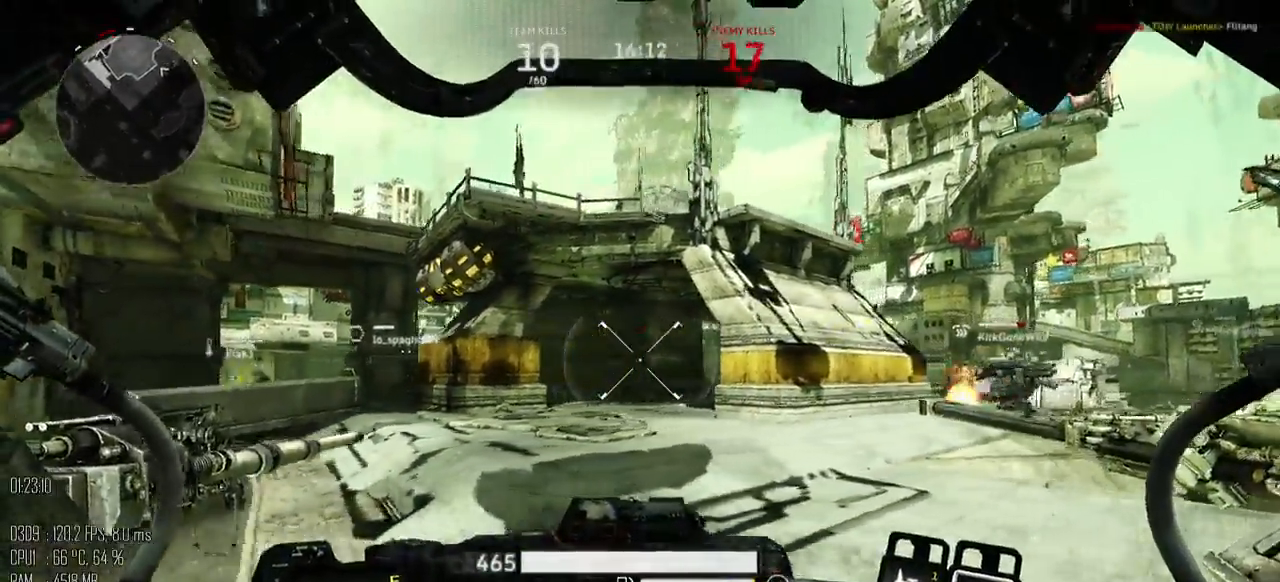
{"keys": ["d", "s"], "mouse": [], "events": [[283, "s", "down"]]}
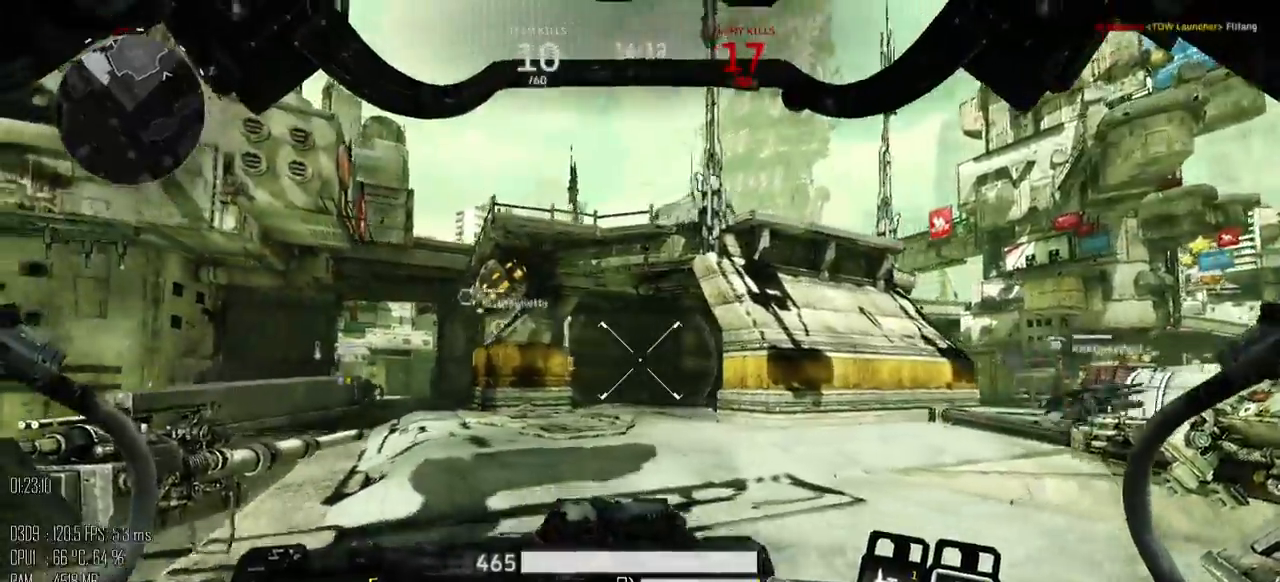
{"keys": ["d", "w"], "mouse": [], "events": [[300, "s", "up"], [433, "w", "down"]]}
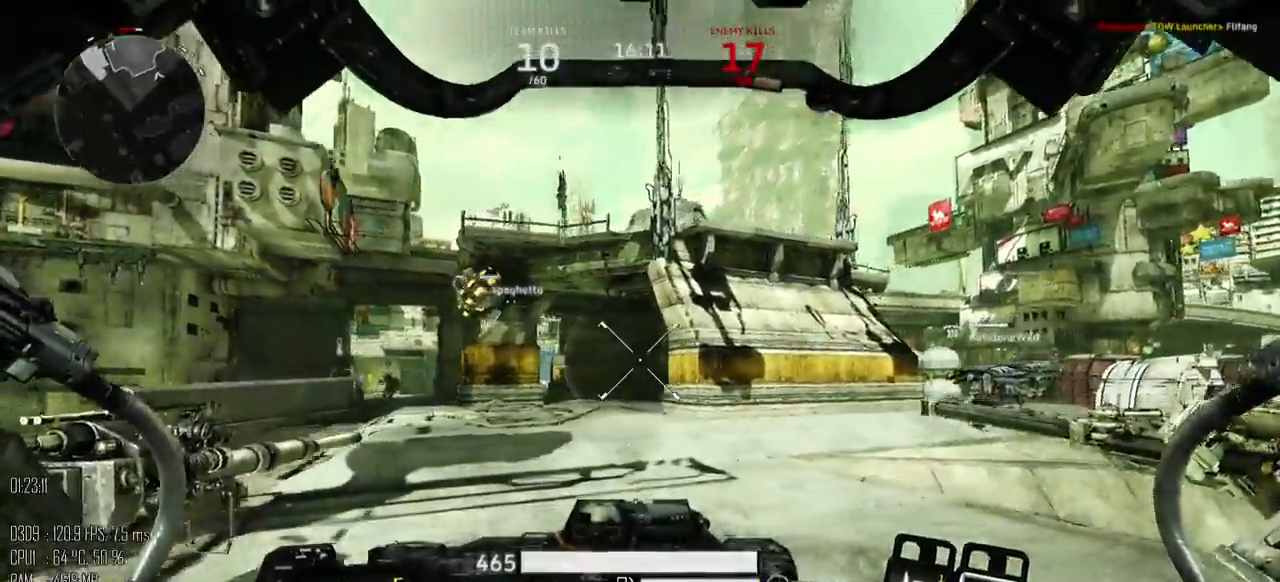
{"keys": ["d", "w"], "mouse": [], "events": []}
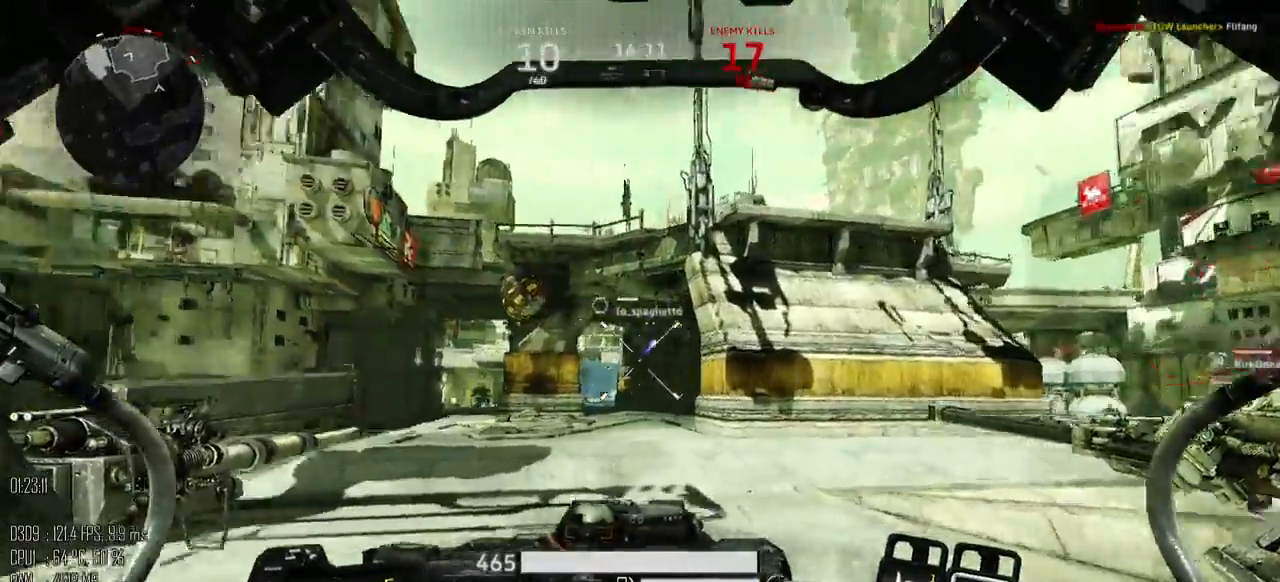
{"keys": ["w"], "mouse": [], "events": [[33, "a", "down"], [33, "d", "up"], [417, "a", "up"]]}
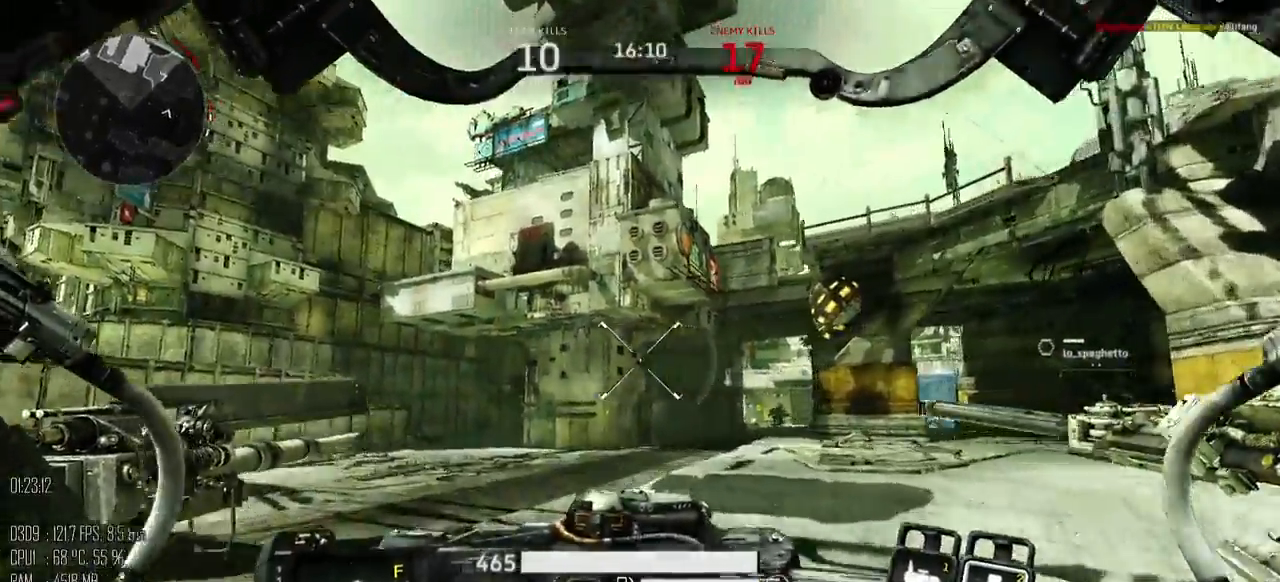
{"keys": ["w"], "mouse": [], "events": [[83, "d", "down"], [400, "d", "up"]]}
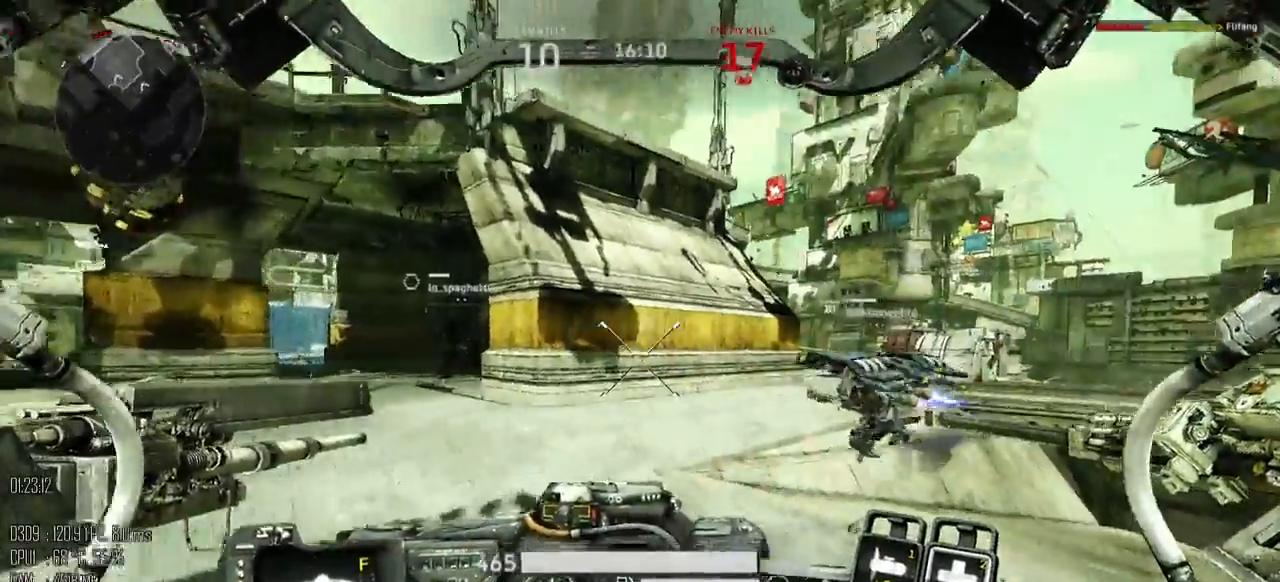
{"keys": ["d", "w"], "mouse": [], "events": [[350, "d", "down"]]}
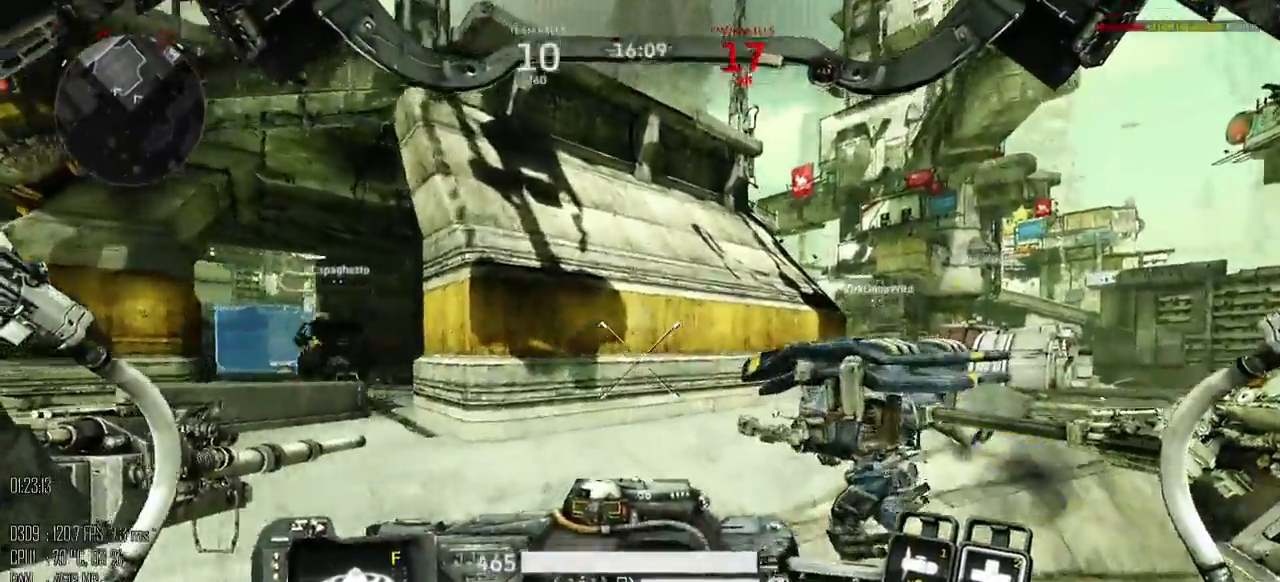
{"keys": ["space", "w"], "mouse": [], "events": [[133, "d", "up"], [233, "shift_l", "down"], [300, "space", "down"], [367, "shift_l", "up"]]}
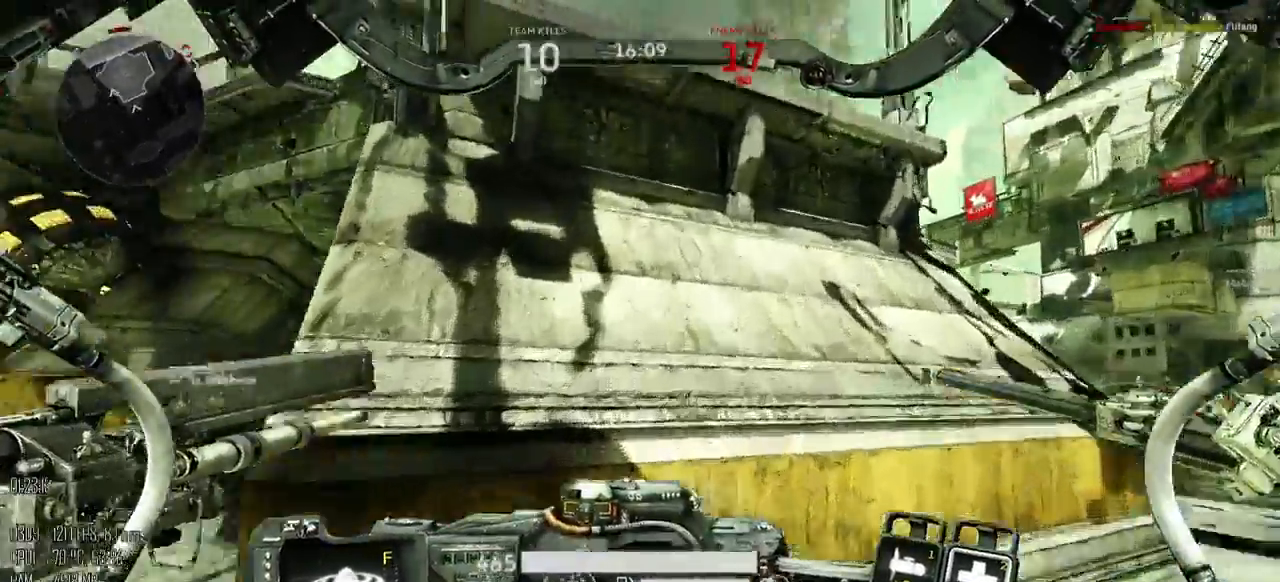
{"keys": ["a", "space", "w"], "mouse": [], "events": [[183, "a", "down"]]}
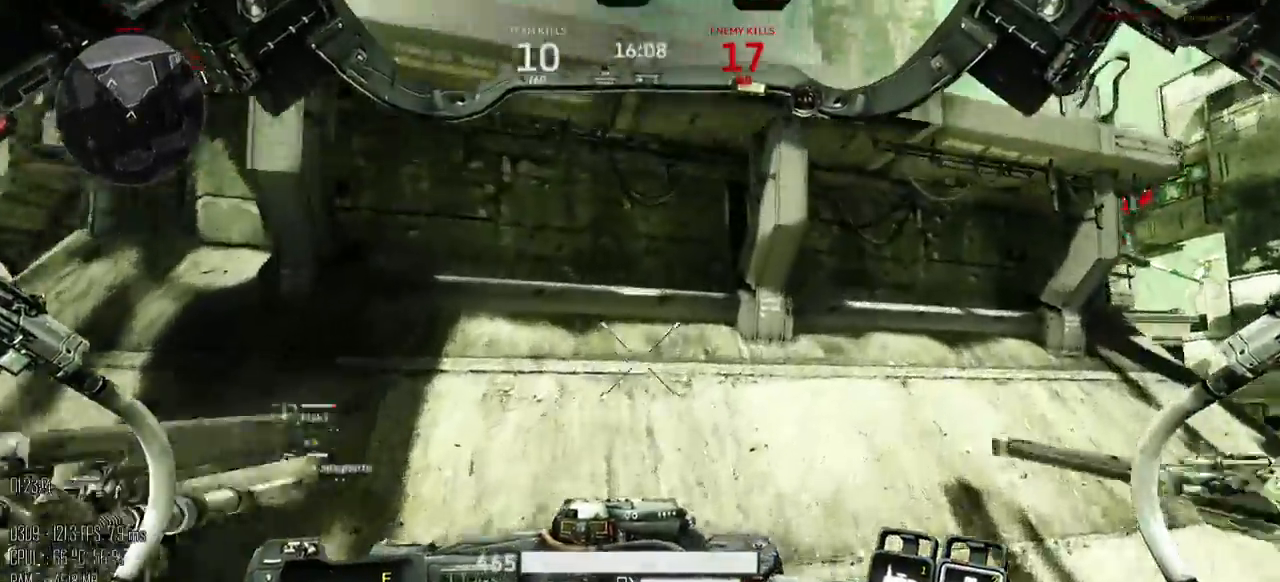
{"keys": ["space", "w"], "mouse": [], "events": [[167, "a", "up"]]}
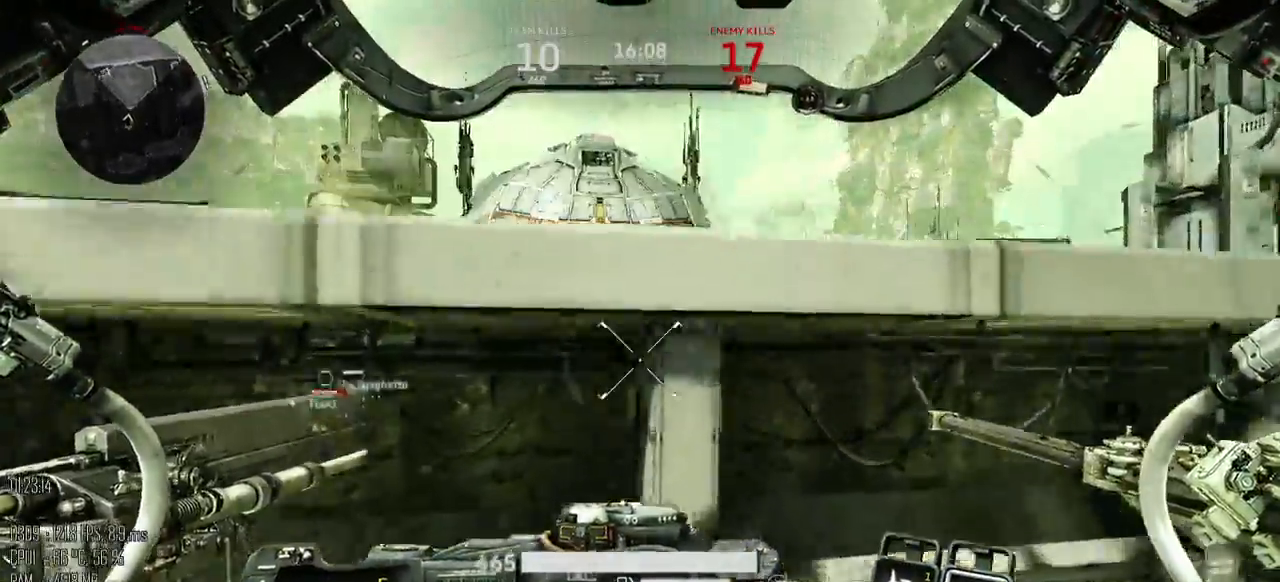
{"keys": ["a", "space", "w"], "mouse": [], "events": [[333, "a", "down"]]}
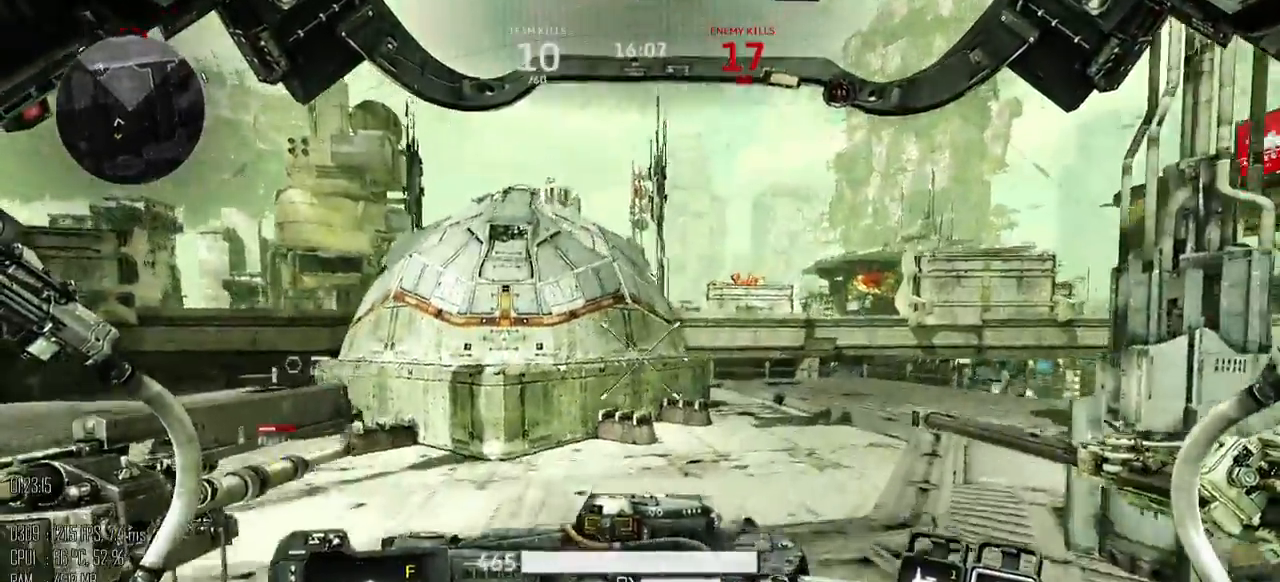
{"keys": ["a", "w"], "mouse": [], "events": [[350, "space", "up"]]}
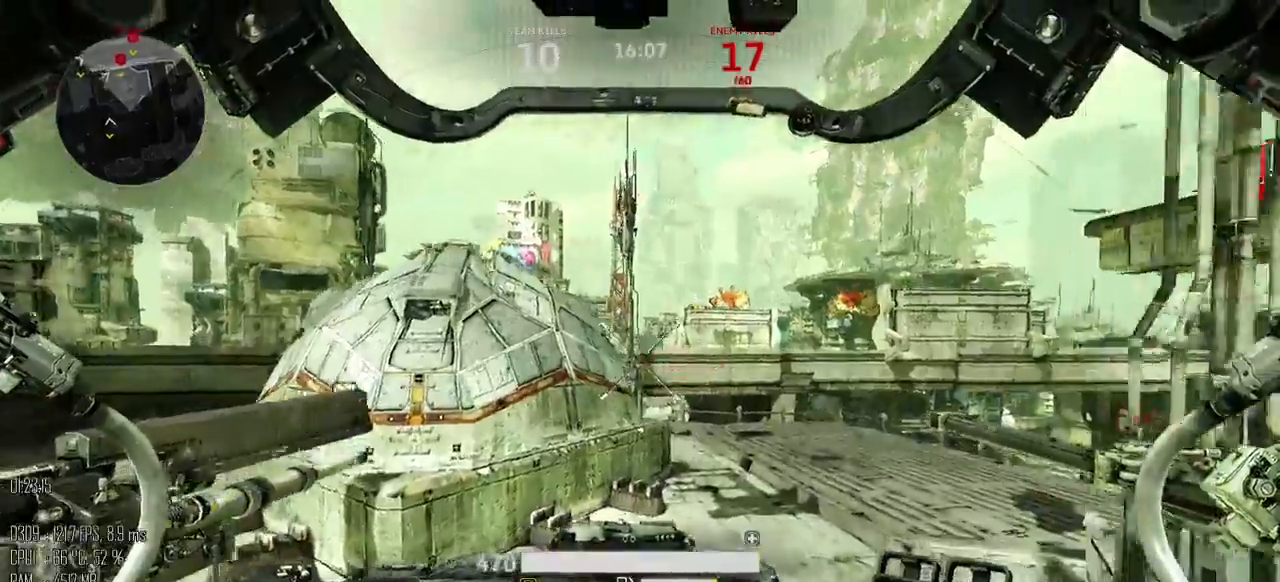
{"keys": ["a"], "mouse": [], "events": [[200, "w", "up"]]}
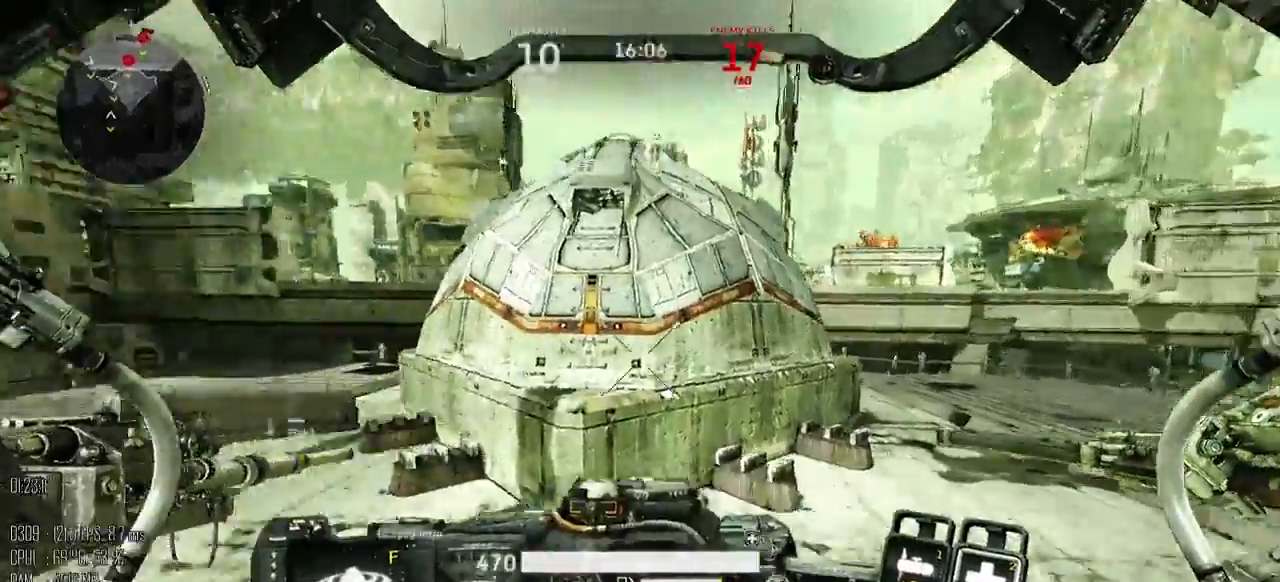
{"keys": ["a", "w"], "mouse": [], "events": [[217, "w", "down"]]}
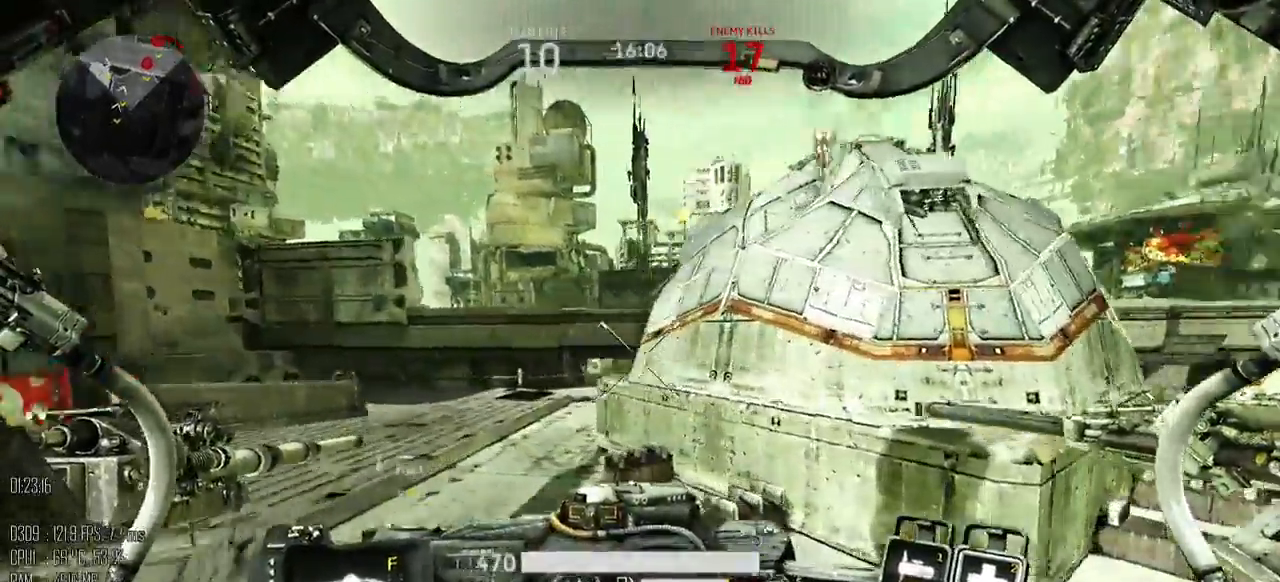
{"keys": ["a", "w"], "mouse": [], "events": []}
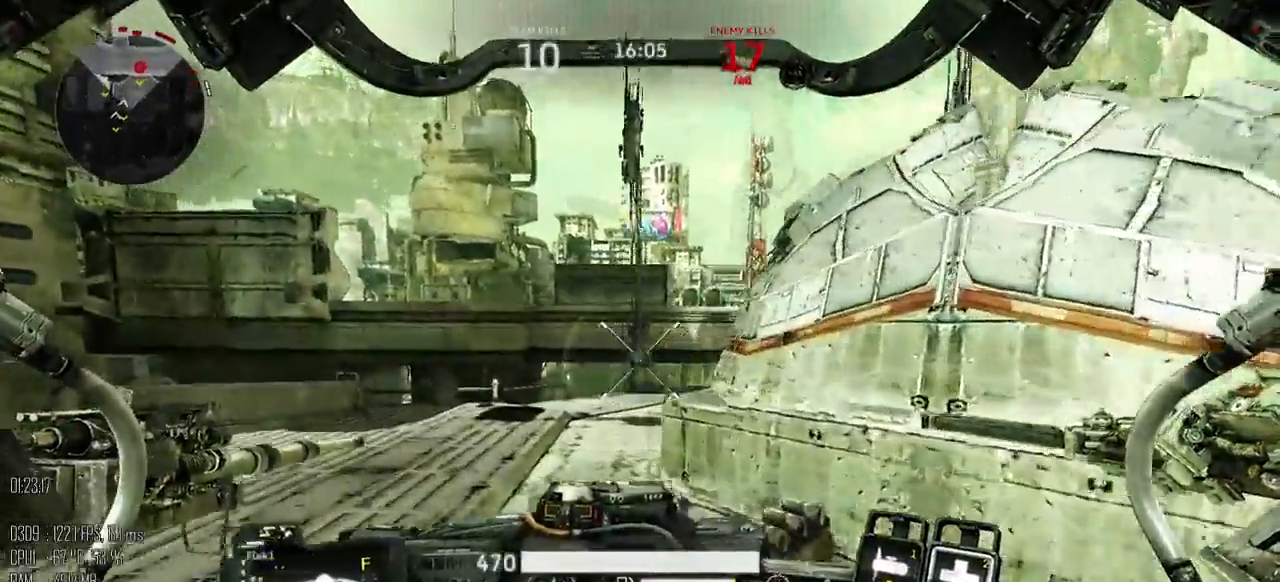
{"keys": ["a", "w"], "mouse": [], "events": []}
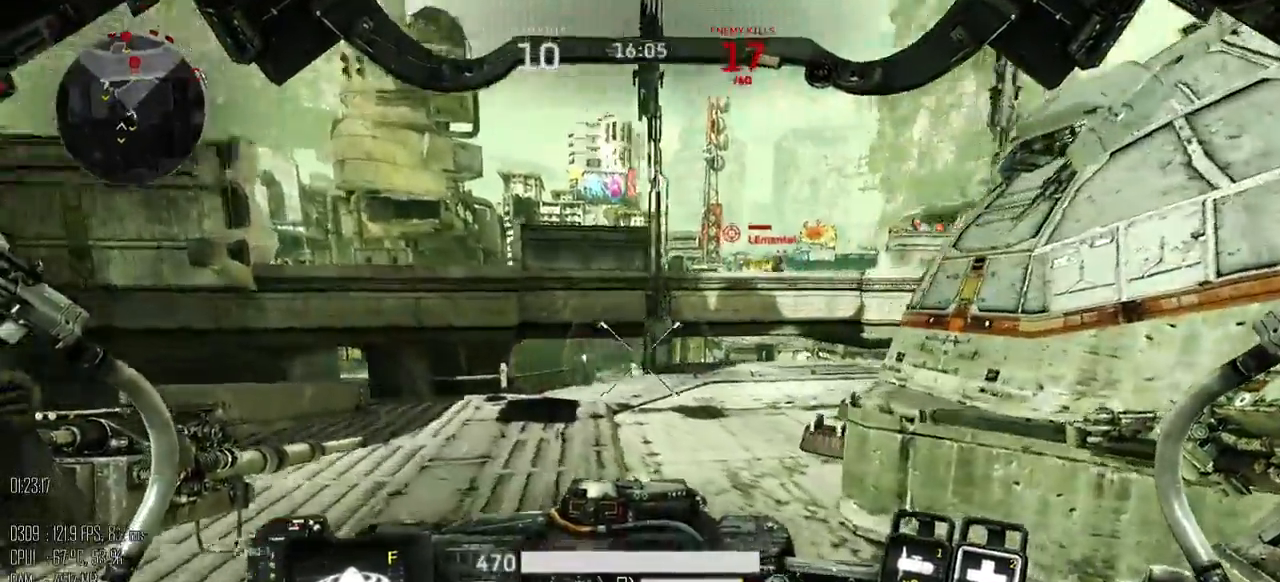
{"keys": ["d", "w"], "mouse": [], "events": [[117, "d", "down"], [150, "a", "up"], [183, "a", "down"], [217, "d", "up"], [267, "mouse_mb5", "down"], [283, "mouse_mb5", "up"], [333, "a", "up"], [467, "d", "down"]]}
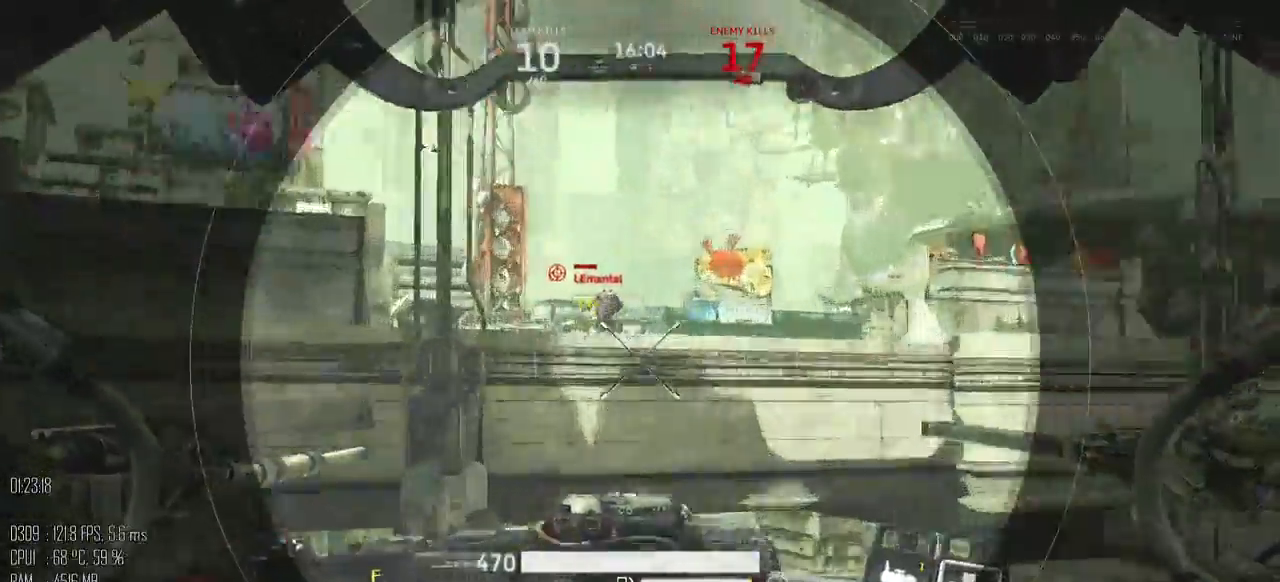
{"keys": ["d", "s"], "mouse": [], "events": [[17, "w", "up"], [117, "s", "down"], [133, "mouse_right", "down"], [150, "mouse_left", "down"], [217, "mouse_left", "up"], [217, "mouse_right", "up"], [250, "mouse_mb5", "down"], [367, "mouse_mb5", "up"]]}
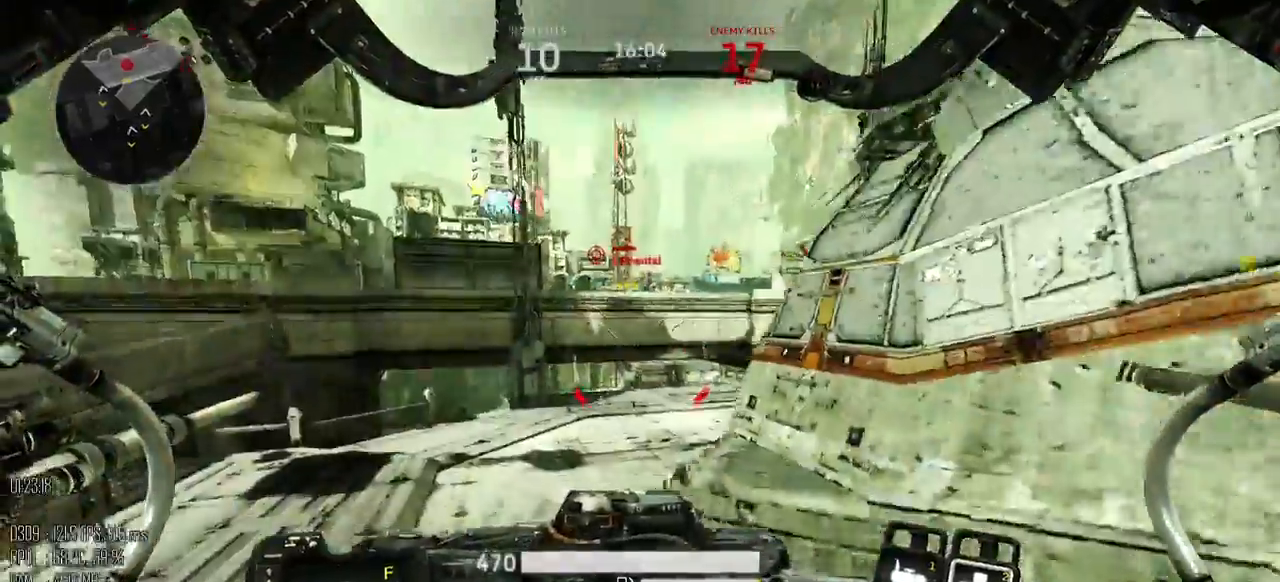
{"keys": ["a"], "mouse": [], "events": [[183, "a", "down"], [250, "d", "up"], [317, "s", "up"]]}
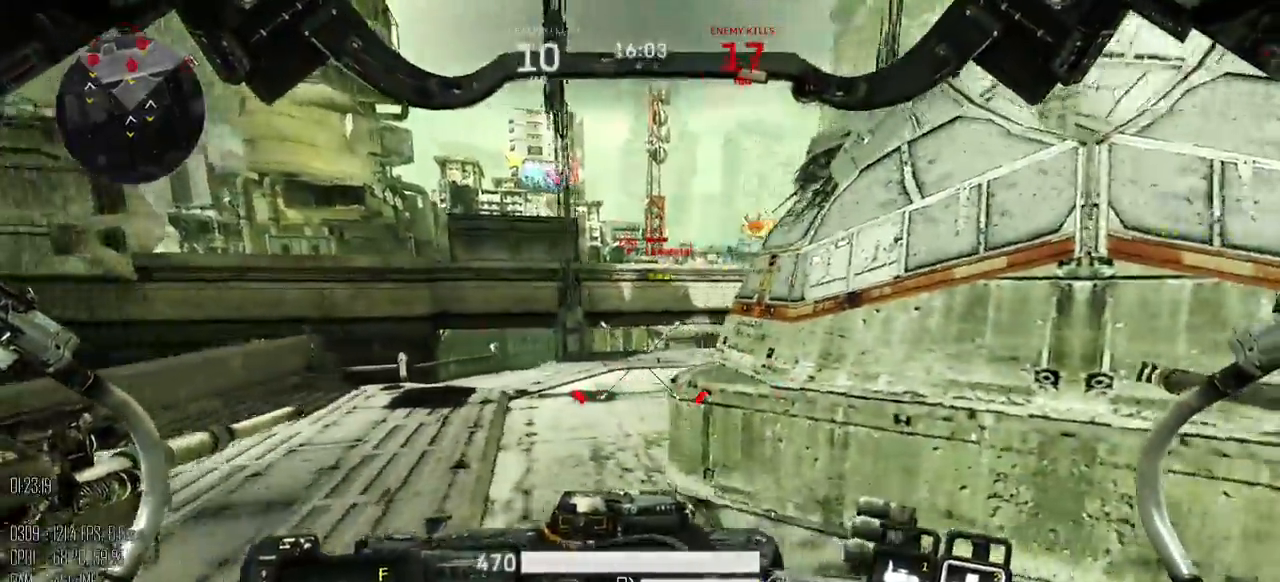
{"keys": ["a", "d", "w"], "mouse": [], "events": [[17, "w", "down"], [433, "d", "down"]]}
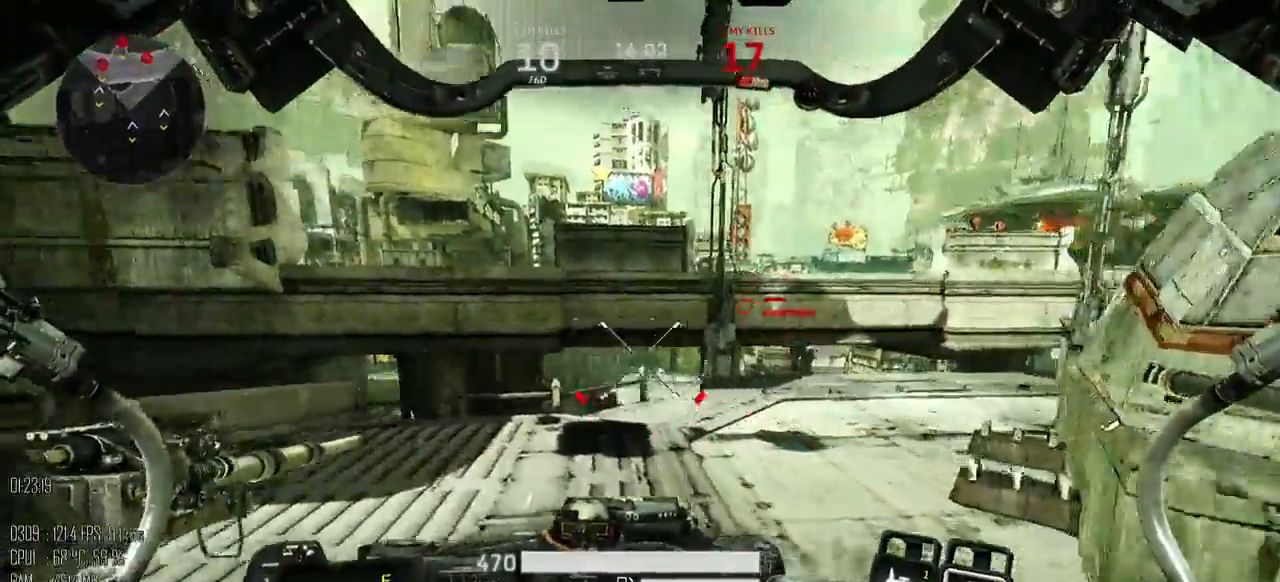
{"keys": ["a", "w"], "mouse": [], "events": [[33, "a", "up"], [33, "w", "up"], [100, "s", "down"], [233, "a", "down"], [267, "d", "up"], [350, "s", "up"], [500, "w", "down"]]}